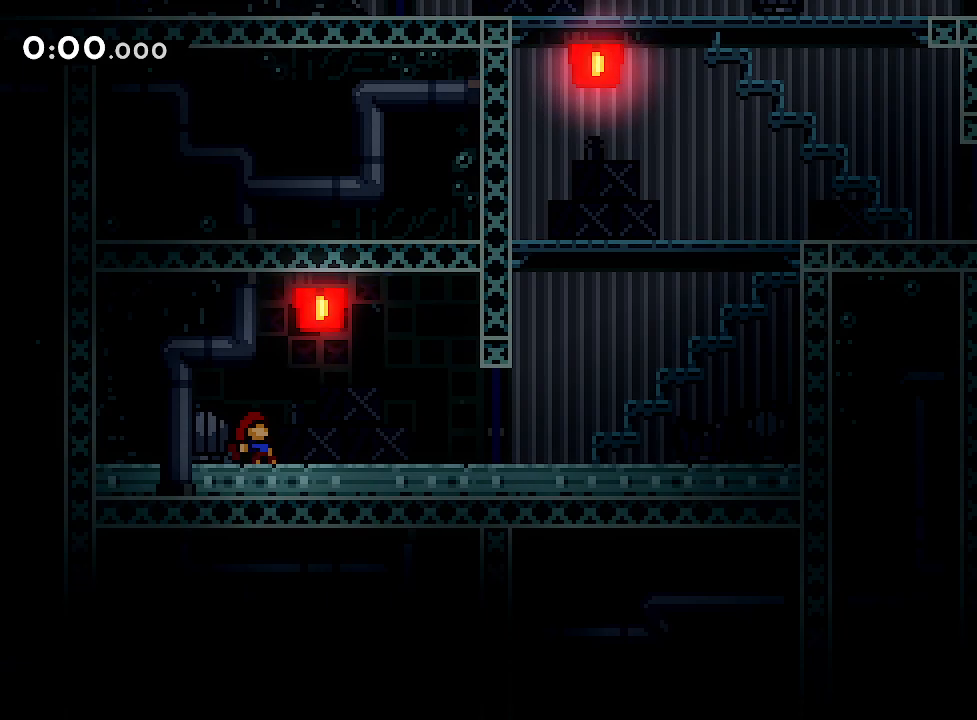
Gameplay with a controller (Xbox layout); each line is a JSON object with the inputs held at the frame after it (dt_ms = milliseconds from this image to that frame). "events" lists button and stick changes between this image and that frame as [ms after this image, input, new state], when the widget could be followed in between. Not read: A L2 L3 R3 Y.
{"dt_ms": 500, "buttons": [], "left_stick": "center", "right_stick": "center", "events": []}
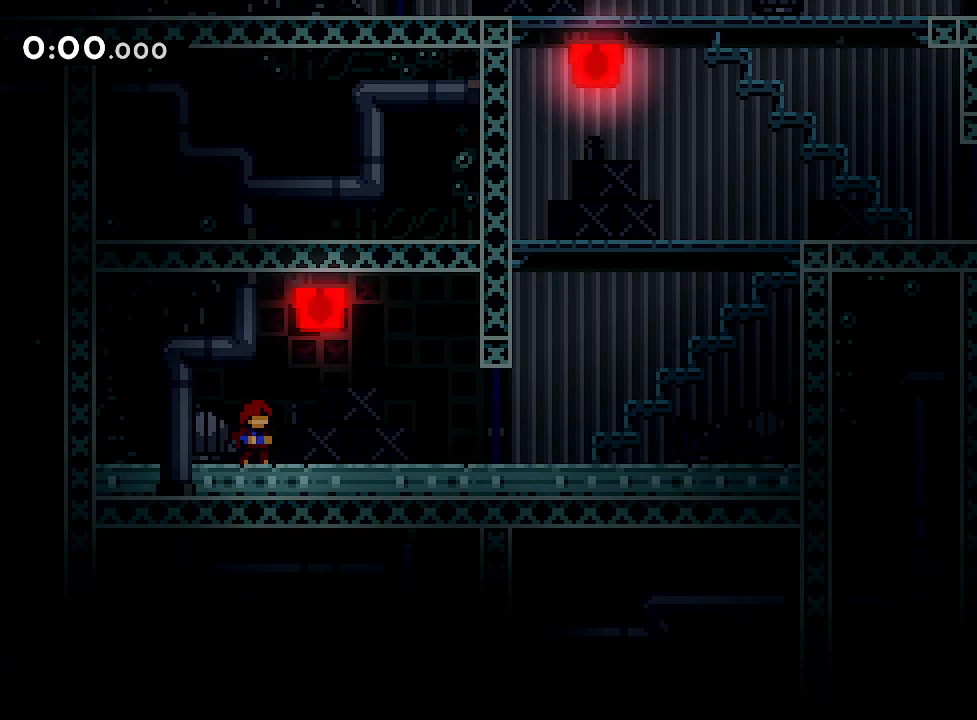
{"dt_ms": 500, "buttons": [], "left_stick": "right", "right_stick": "center", "events": [[300, "left_stick", "right"]]}
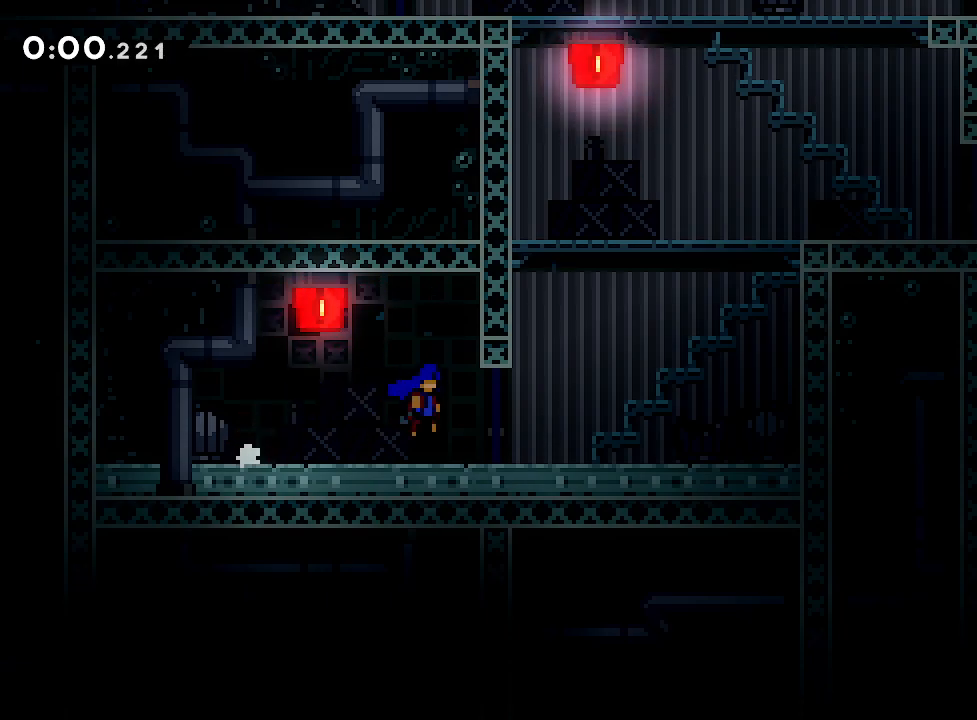
{"dt_ms": 500, "buttons": ["R2"], "left_stick": "up", "right_stick": "center", "events": [[117, "left_stick", "center"], [183, "left_stick", "left"], [400, "left_stick", "up"], [417, "R2", "down"]]}
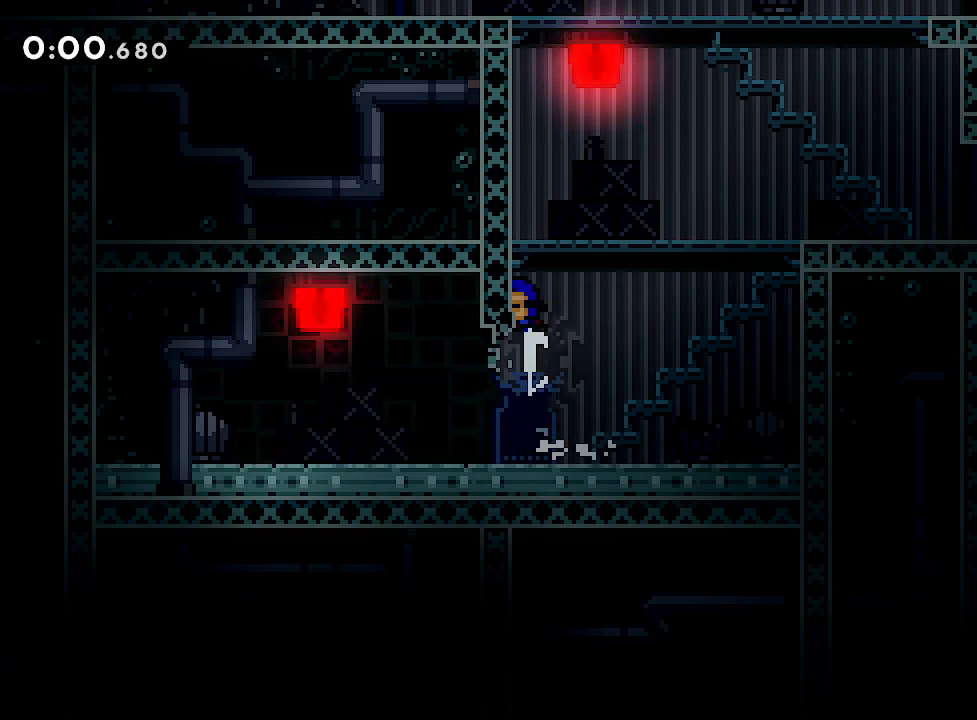
{"dt_ms": 500, "buttons": [], "left_stick": "right", "right_stick": "center", "events": [[33, "R2", "up"], [133, "left_stick", "right"]]}
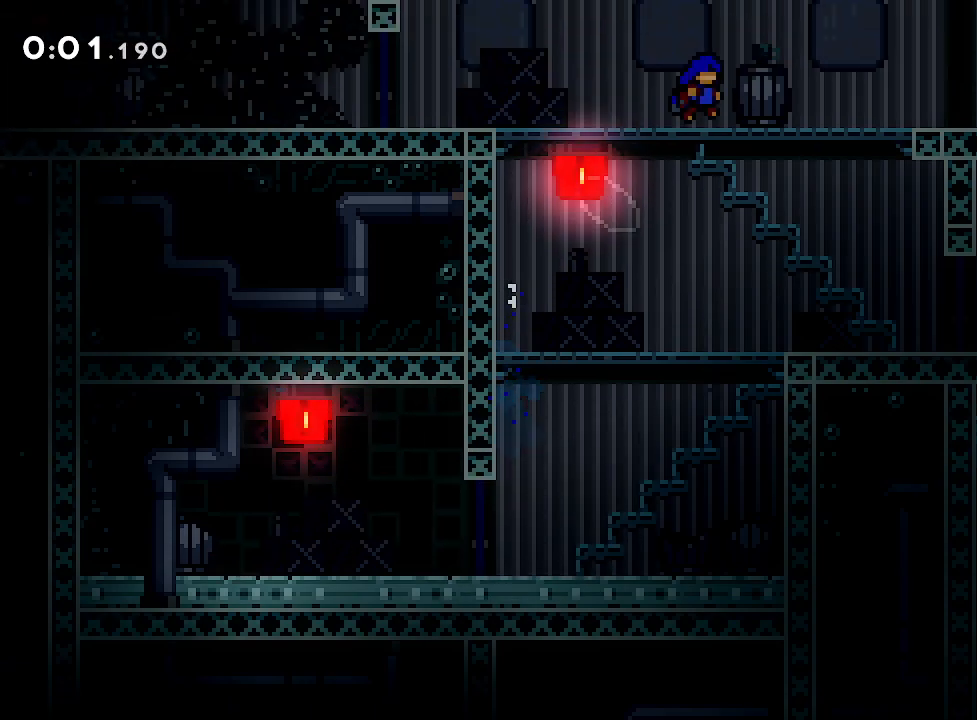
{"dt_ms": 1000, "buttons": [], "left_stick": "right", "right_stick": "center", "events": [[100, "left_stick", "down-right"], [150, "R2", "down"], [283, "R2", "up"], [417, "R2", "down"], [500, "left_stick", "center"], [517, "left_stick", "down-right"], [533, "R2", "up"], [767, "left_stick", "right"]]}
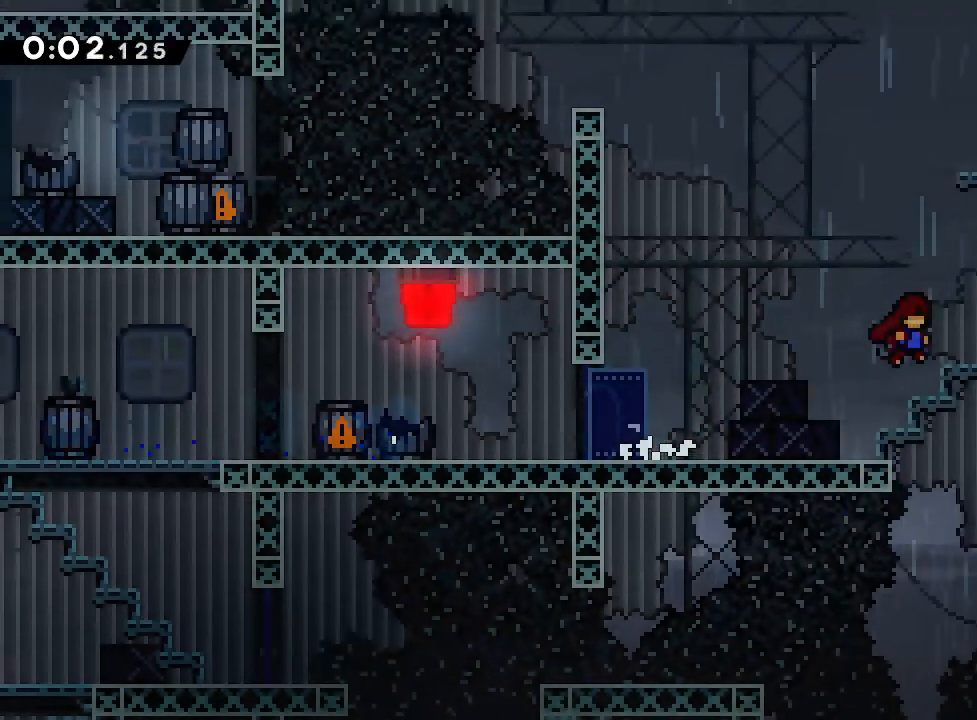
{"dt_ms": 500, "buttons": [], "left_stick": "down-right", "right_stick": "center", "events": [[33, "left_stick", "down-right"], [67, "R2", "down"], [200, "R2", "up"], [317, "R2", "down"], [450, "R2", "up"]]}
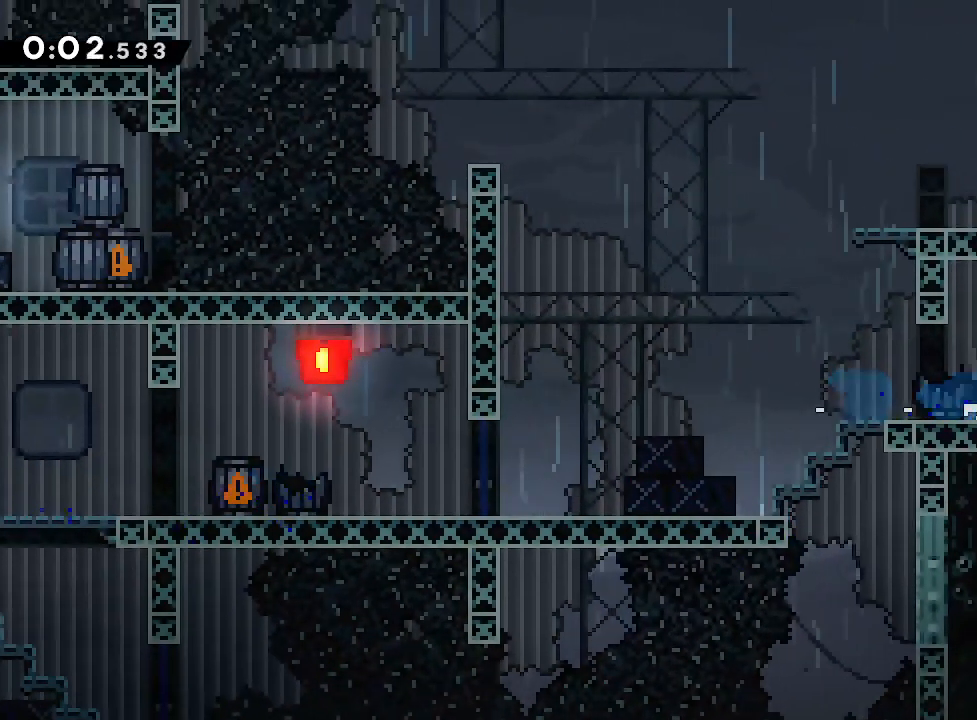
{"dt_ms": 500, "buttons": [], "left_stick": "right", "right_stick": "center", "events": [[167, "left_stick", "center"], [467, "left_stick", "right"]]}
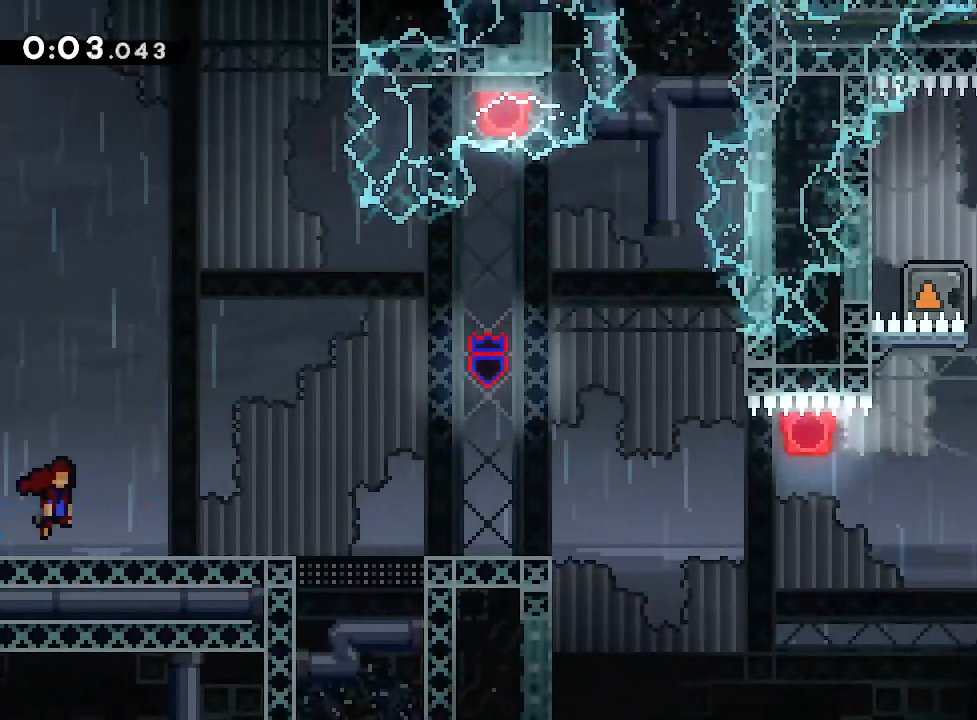
{"dt_ms": 1000, "buttons": [], "left_stick": "center", "right_stick": "center", "events": [[433, "left_stick", "down-right"], [467, "R2", "down"], [600, "R2", "up"], [1000, "left_stick", "center"]]}
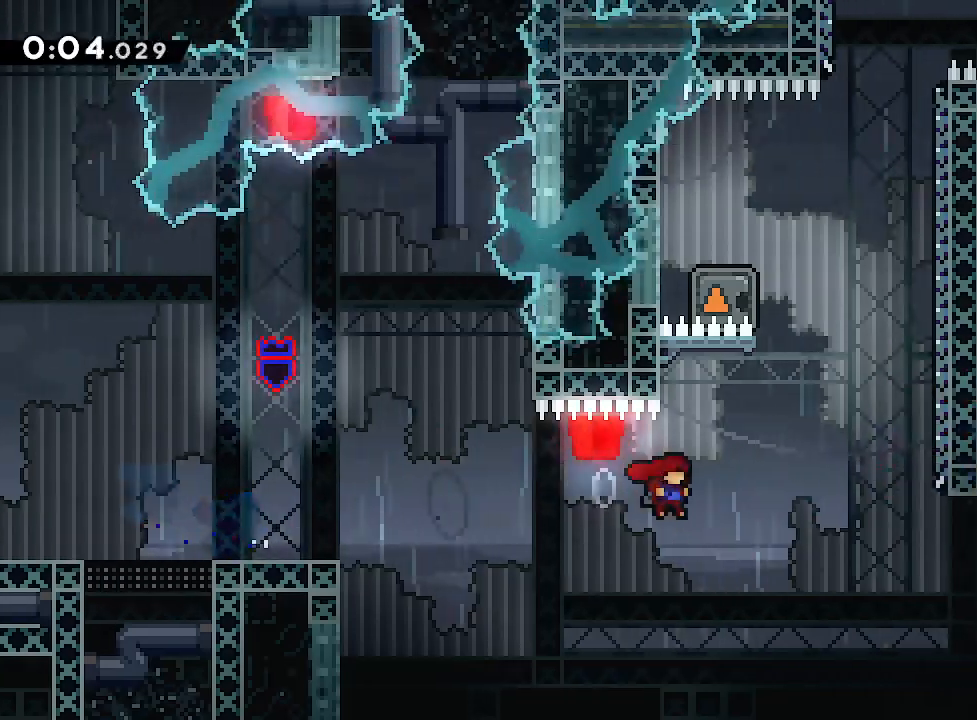
{"dt_ms": 500, "buttons": [], "left_stick": "right", "right_stick": "center", "events": [[17, "left_stick", "up"], [50, "R2", "down"], [167, "R2", "up"], [183, "left_stick", "right"]]}
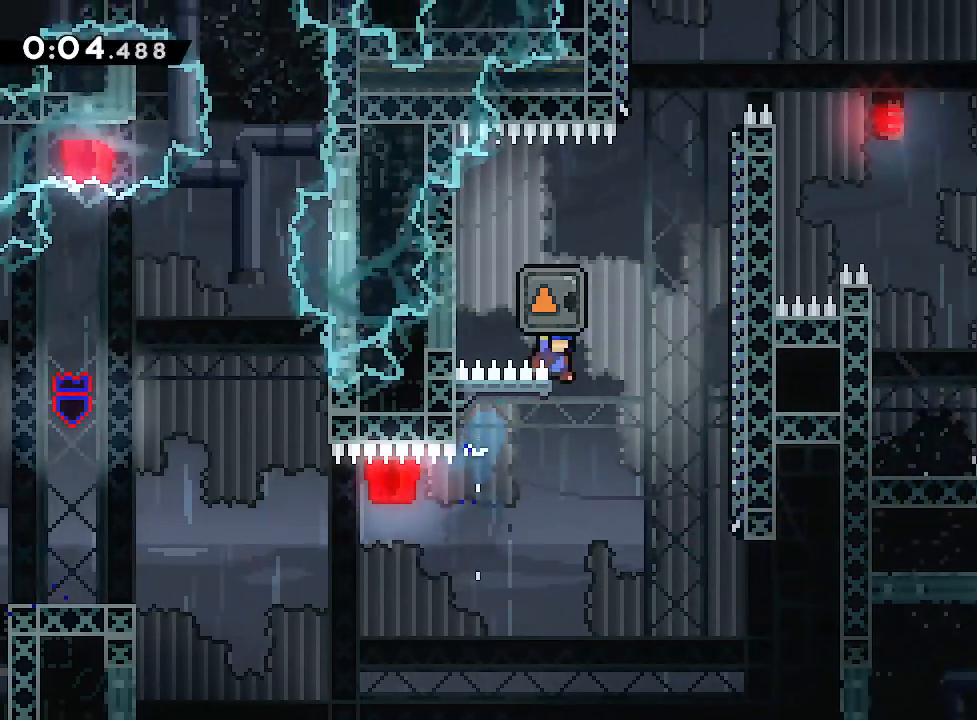
{"dt_ms": 1000, "buttons": [], "left_stick": "left", "right_stick": "center", "events": [[450, "left_stick", "center"], [583, "left_stick", "right"], [967, "left_stick", "left"]]}
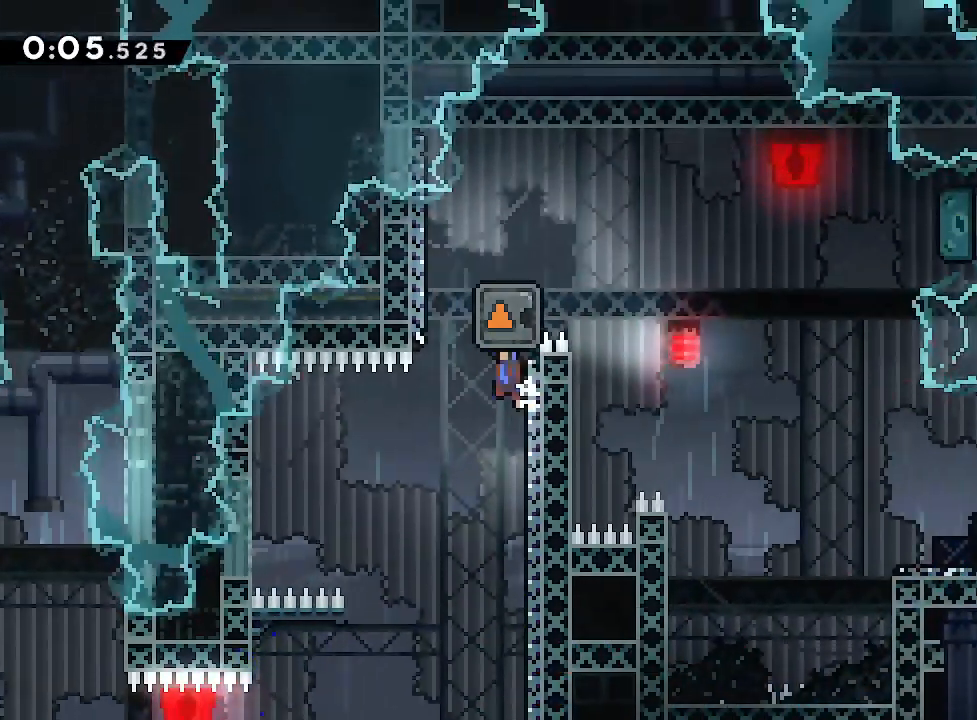
{"dt_ms": 500, "buttons": [], "left_stick": "right", "right_stick": "center", "events": [[167, "left_stick", "right"]]}
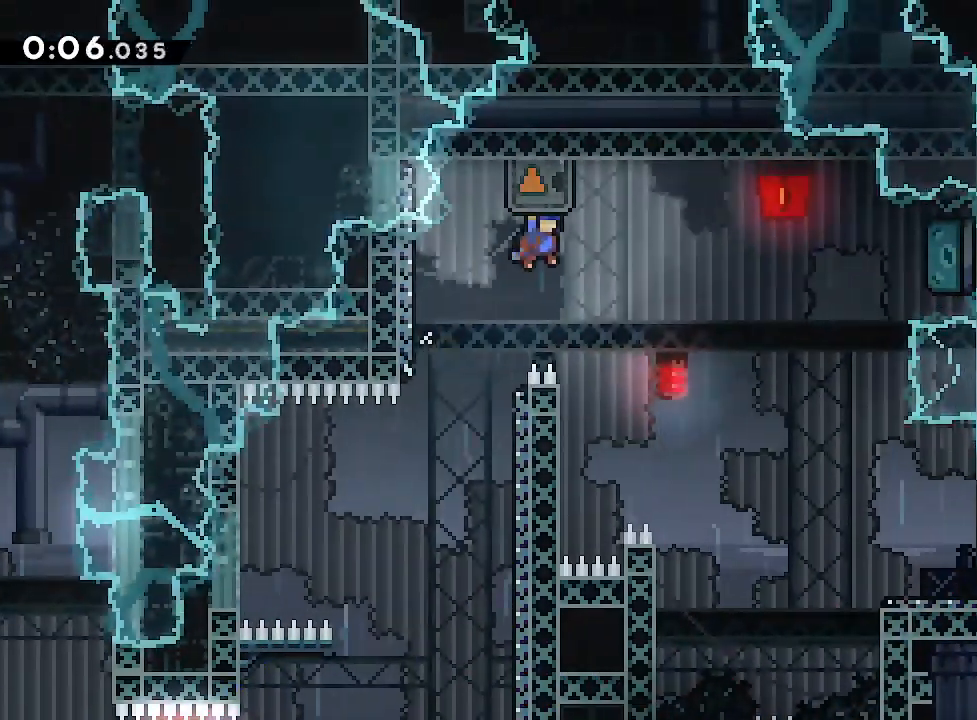
{"dt_ms": 500, "buttons": [], "left_stick": "left", "right_stick": "center", "events": [[217, "left_stick", "center"], [367, "left_stick", "left"]]}
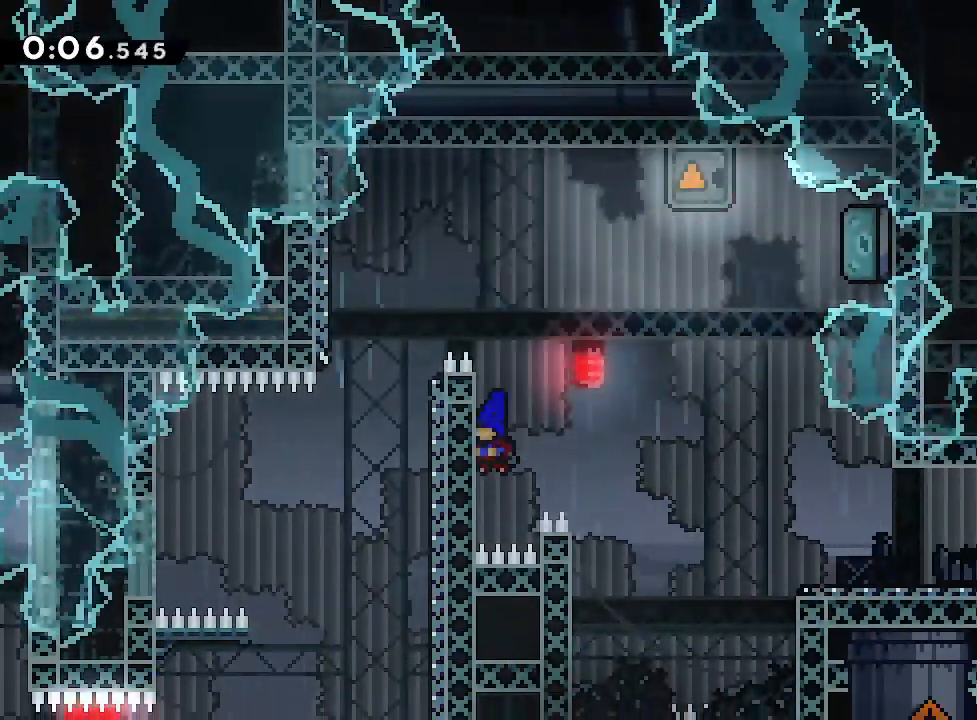
{"dt_ms": 500, "buttons": [], "left_stick": "left", "right_stick": "center", "events": [[33, "left_stick", "right"], [350, "left_stick", "center"], [433, "left_stick", "left"]]}
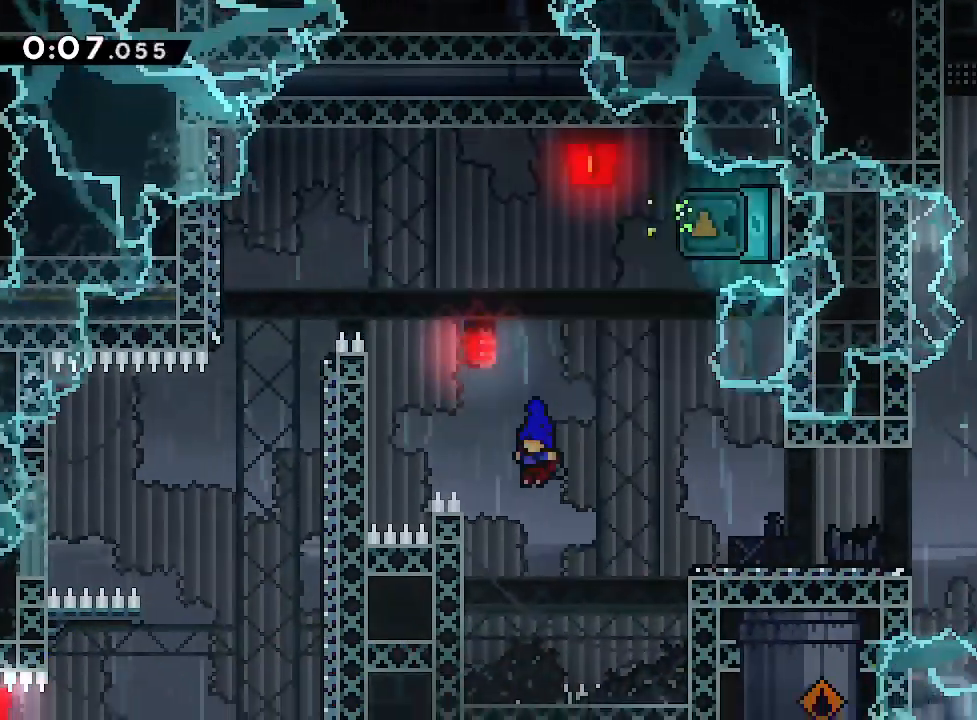
{"dt_ms": 500, "buttons": [], "left_stick": "right", "right_stick": "center", "events": [[183, "left_stick", "right"]]}
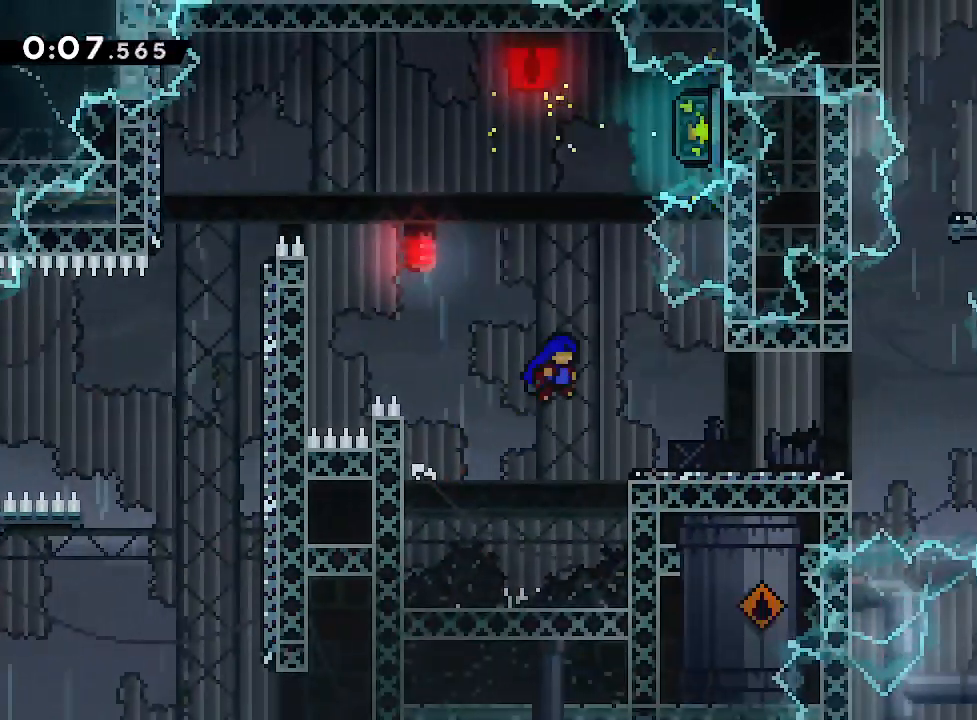
{"dt_ms": 500, "buttons": [], "left_stick": "right", "right_stick": "center", "events": []}
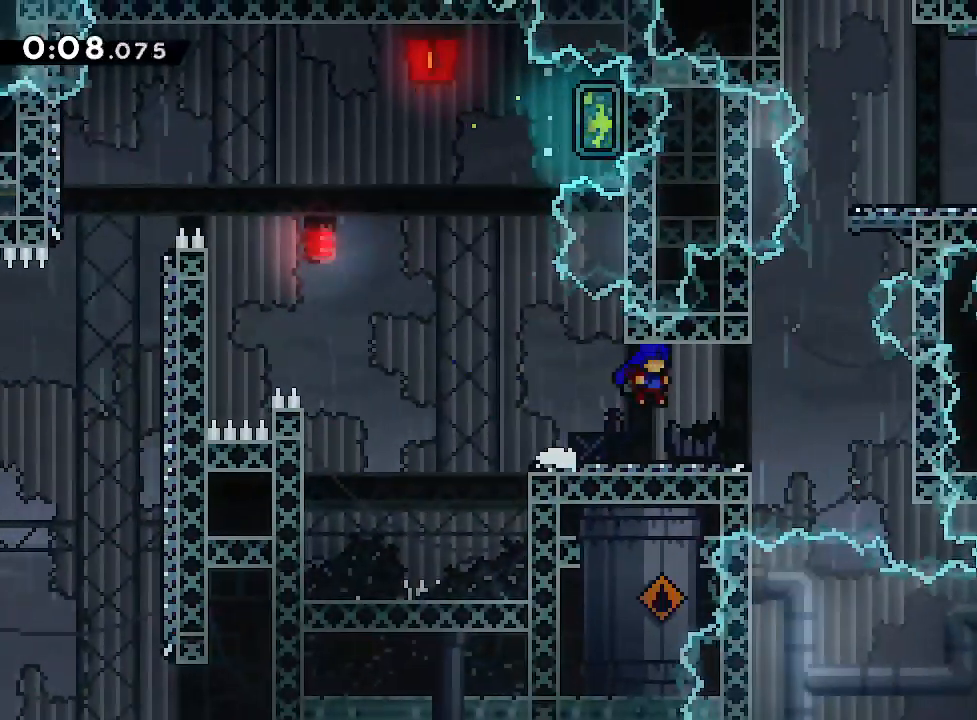
{"dt_ms": 500, "buttons": [], "left_stick": "left", "right_stick": "center", "events": [[267, "left_stick", "center"], [417, "left_stick", "left"]]}
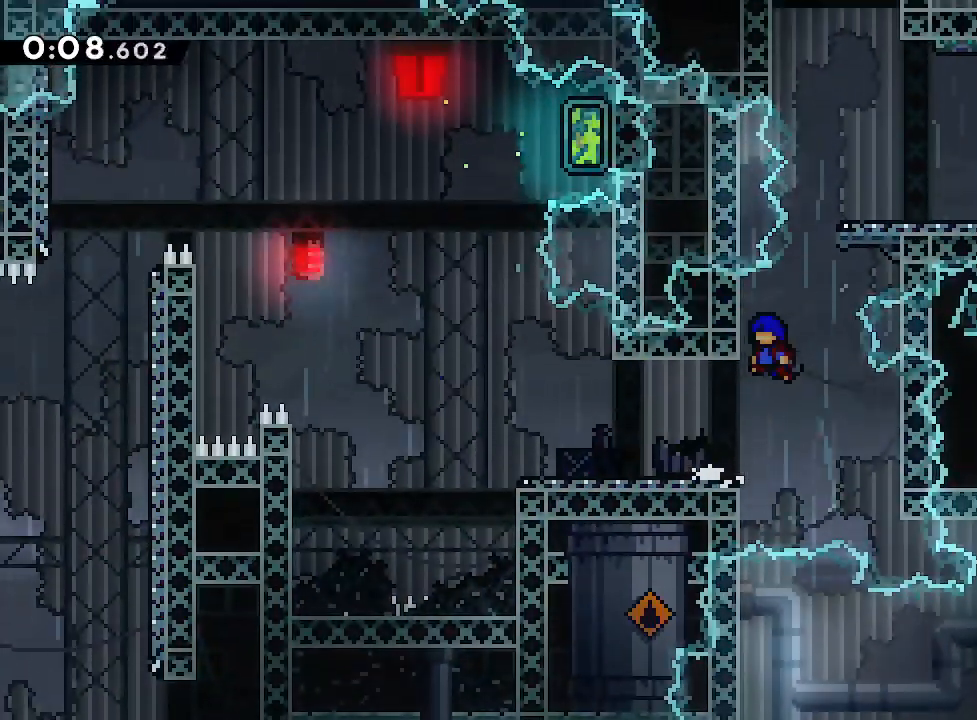
{"dt_ms": 500, "buttons": [], "left_stick": "right", "right_stick": "center", "events": [[117, "left_stick", "right"]]}
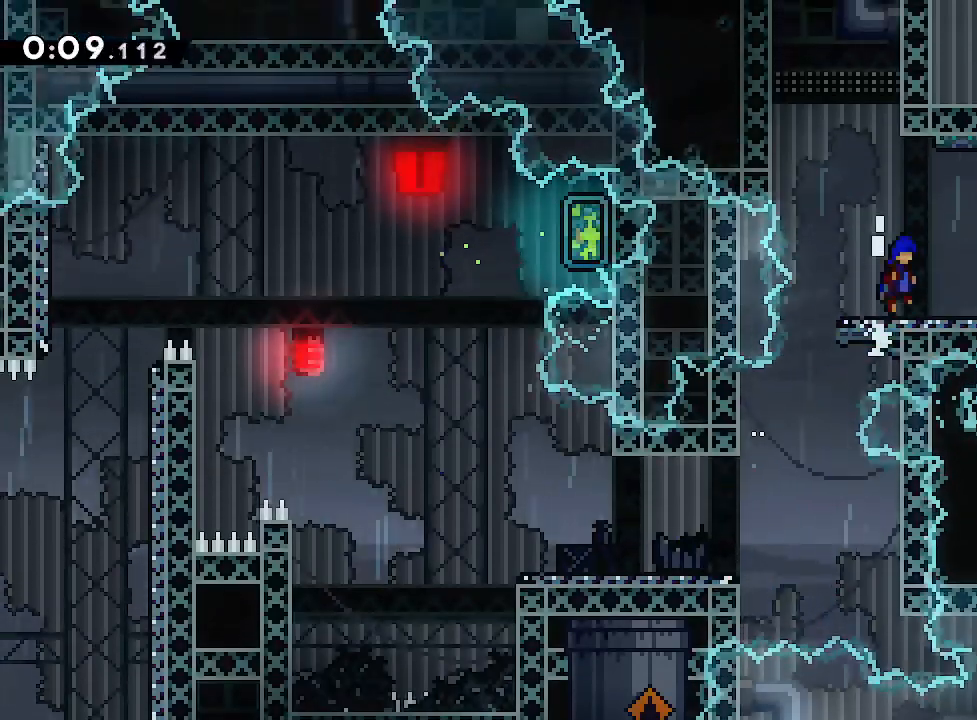
{"dt_ms": 500, "buttons": [], "left_stick": "right", "right_stick": "center", "events": []}
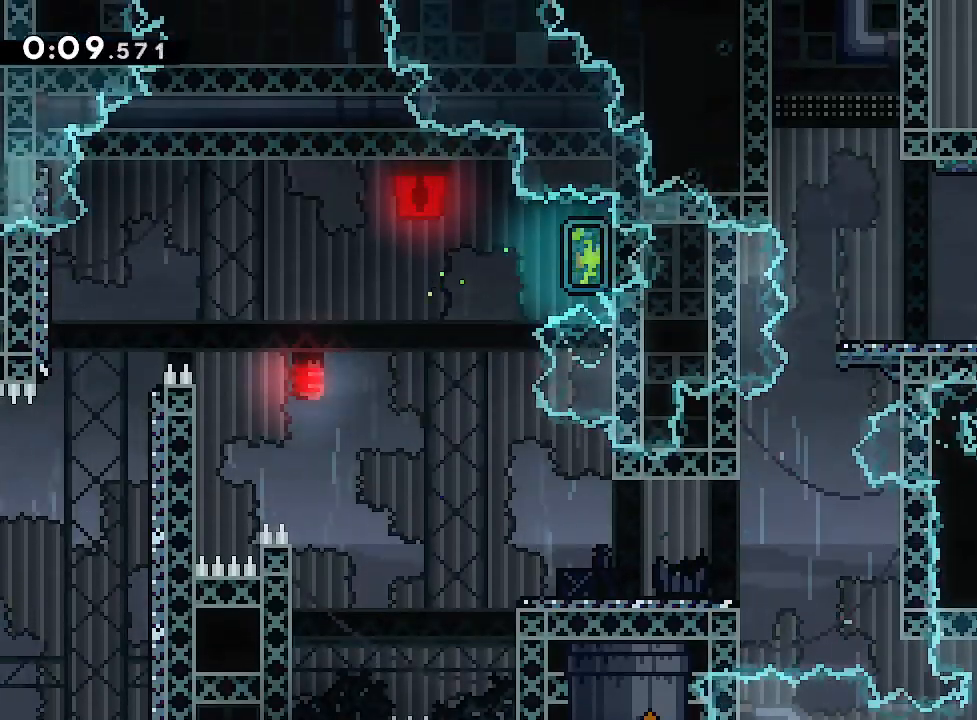
{"dt_ms": 500, "buttons": [], "left_stick": "right", "right_stick": "center", "events": []}
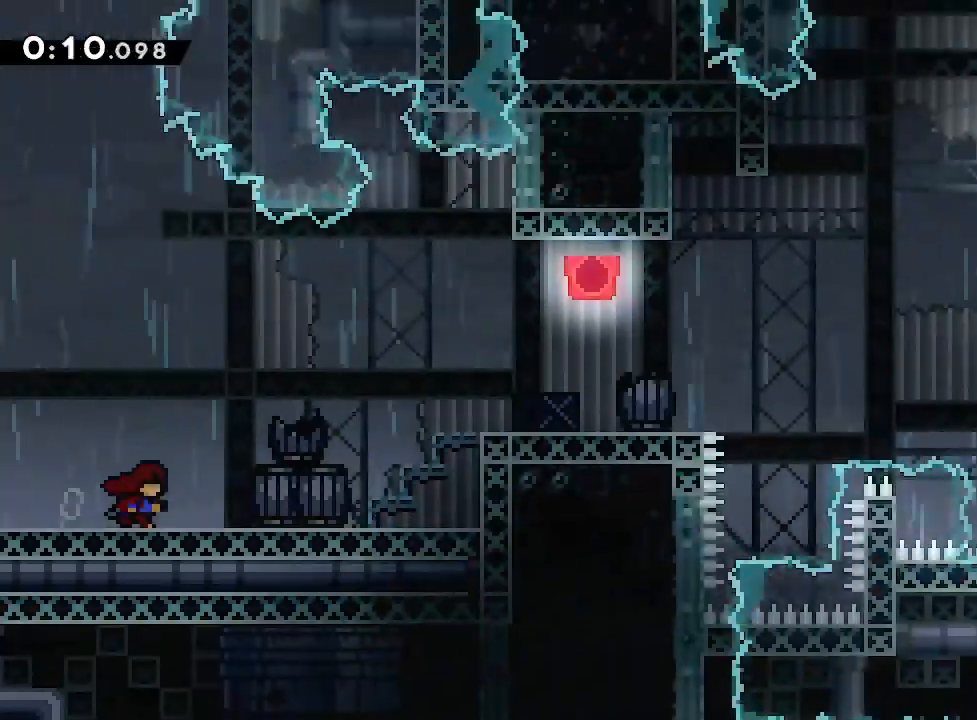
{"dt_ms": 500, "buttons": [], "left_stick": "right", "right_stick": "center"}
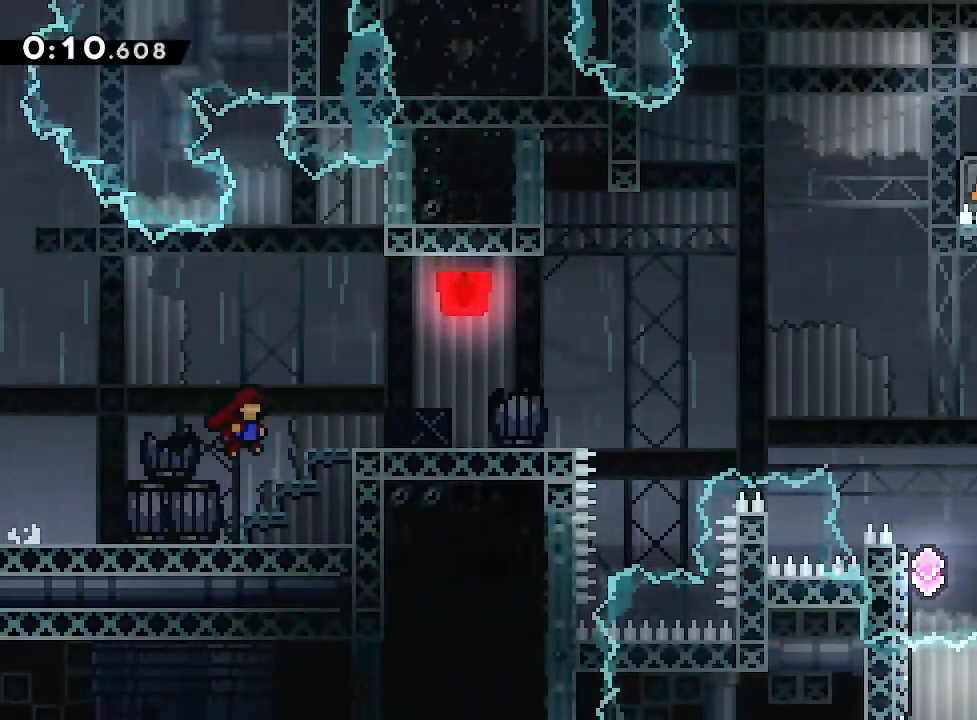
{"dt_ms": 500, "buttons": [], "left_stick": "right", "right_stick": "center", "events": []}
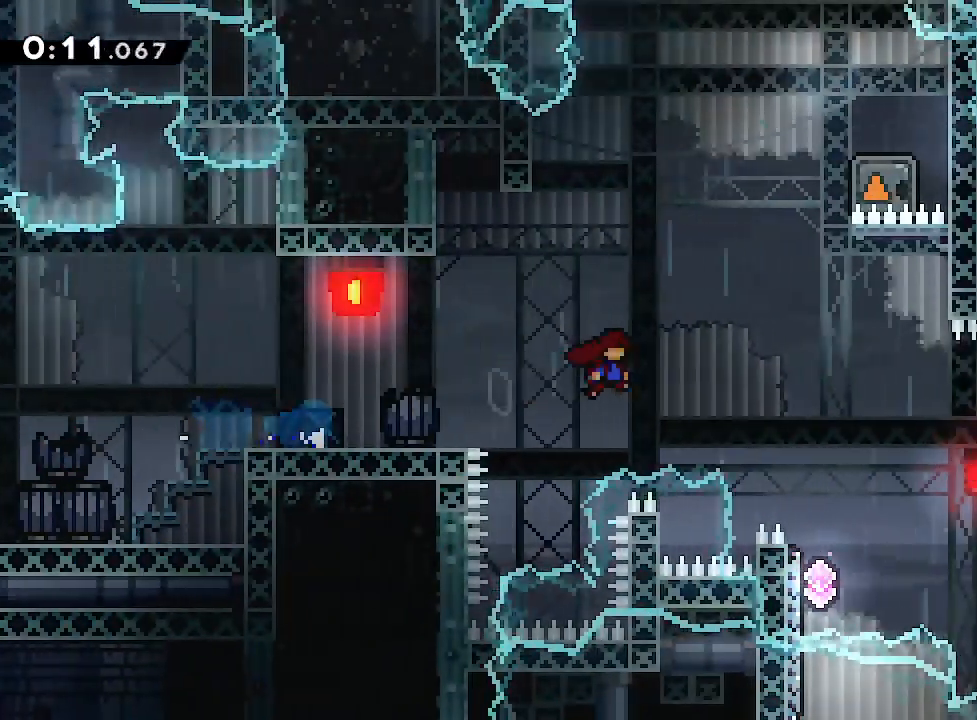
{"dt_ms": 500, "buttons": [], "left_stick": "center", "right_stick": "center", "events": [[50, "left_stick", "up-right"], [183, "R2", "down"], [317, "R2", "up"], [383, "left_stick", "right"], [483, "left_stick", "center"]]}
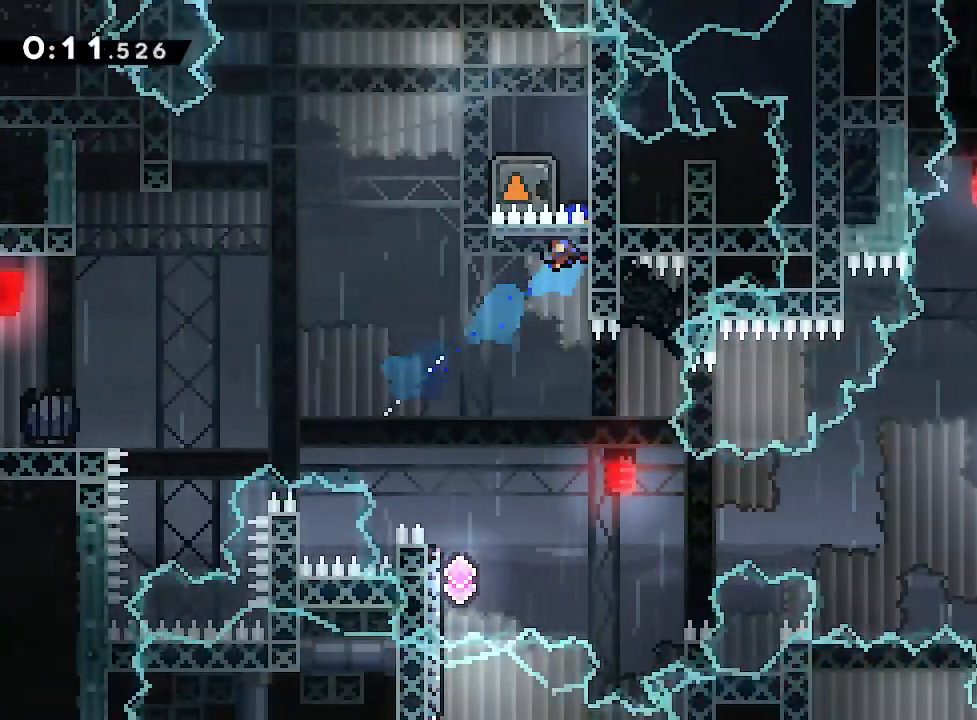
{"dt_ms": 500, "buttons": [], "left_stick": "left", "right_stick": "center", "events": [[217, "left_stick", "left"]]}
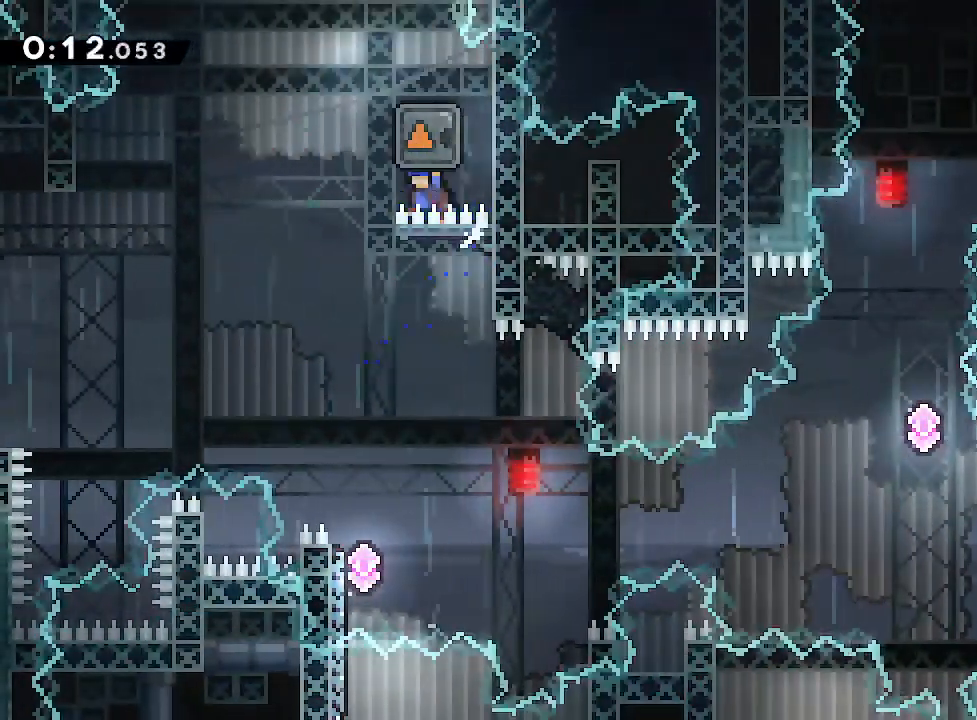
{"dt_ms": 500, "buttons": [], "left_stick": "center", "right_stick": "center", "events": [[233, "left_stick", "center"]]}
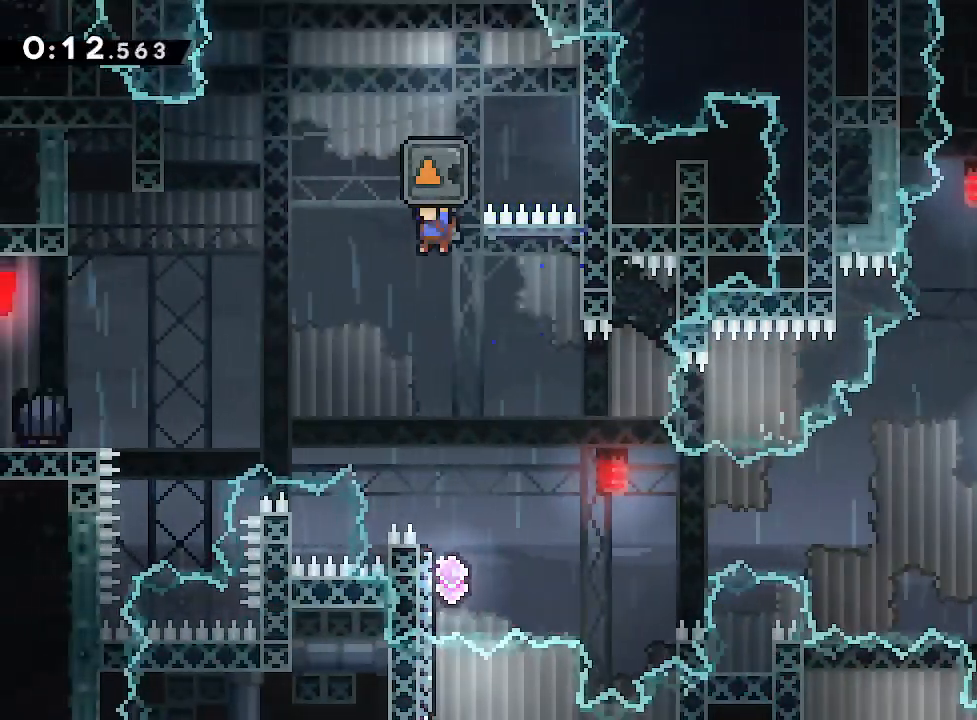
{"dt_ms": 500, "buttons": [], "left_stick": "left", "right_stick": "center", "events": [[117, "left_stick", "right"], [267, "left_stick", "center"], [350, "left_stick", "left"]]}
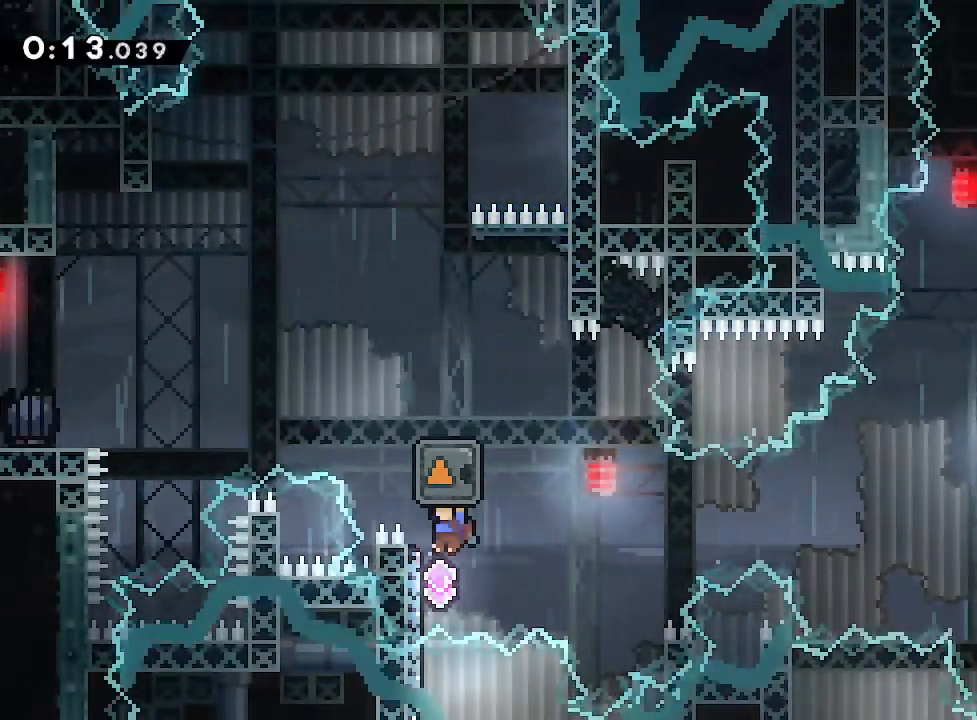
{"dt_ms": 500, "buttons": [], "left_stick": "right", "right_stick": "center", "events": [[67, "left_stick", "right"]]}
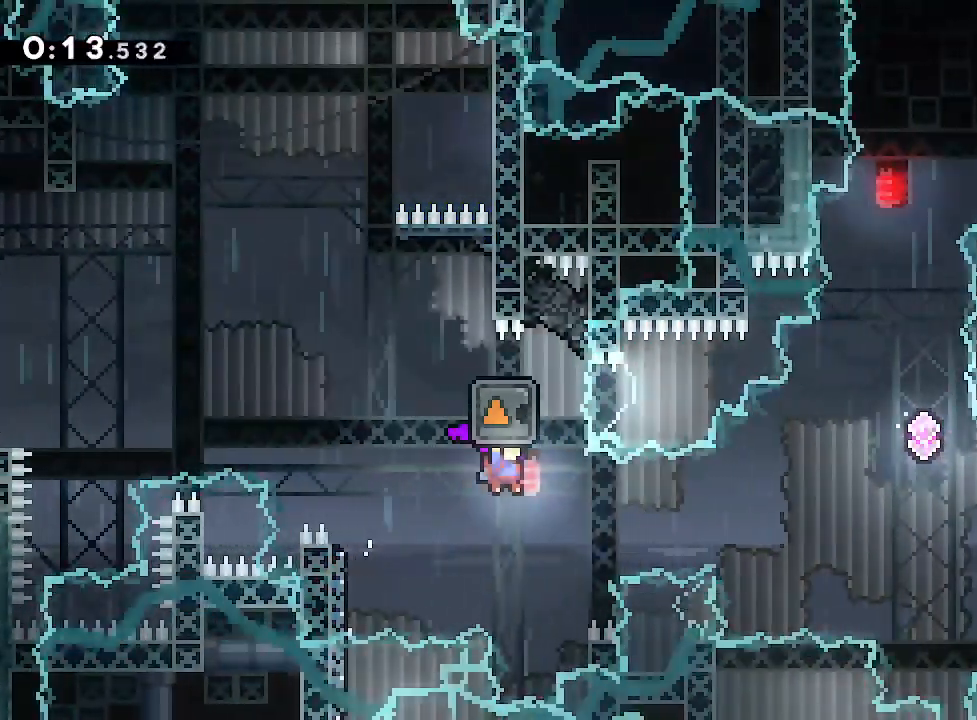
{"dt_ms": 500, "buttons": ["R2"], "left_stick": "up-right", "right_stick": "center", "events": [[150, "R2", "down"], [300, "R2", "up"], [483, "left_stick", "up-right"], [500, "R2", "down"]]}